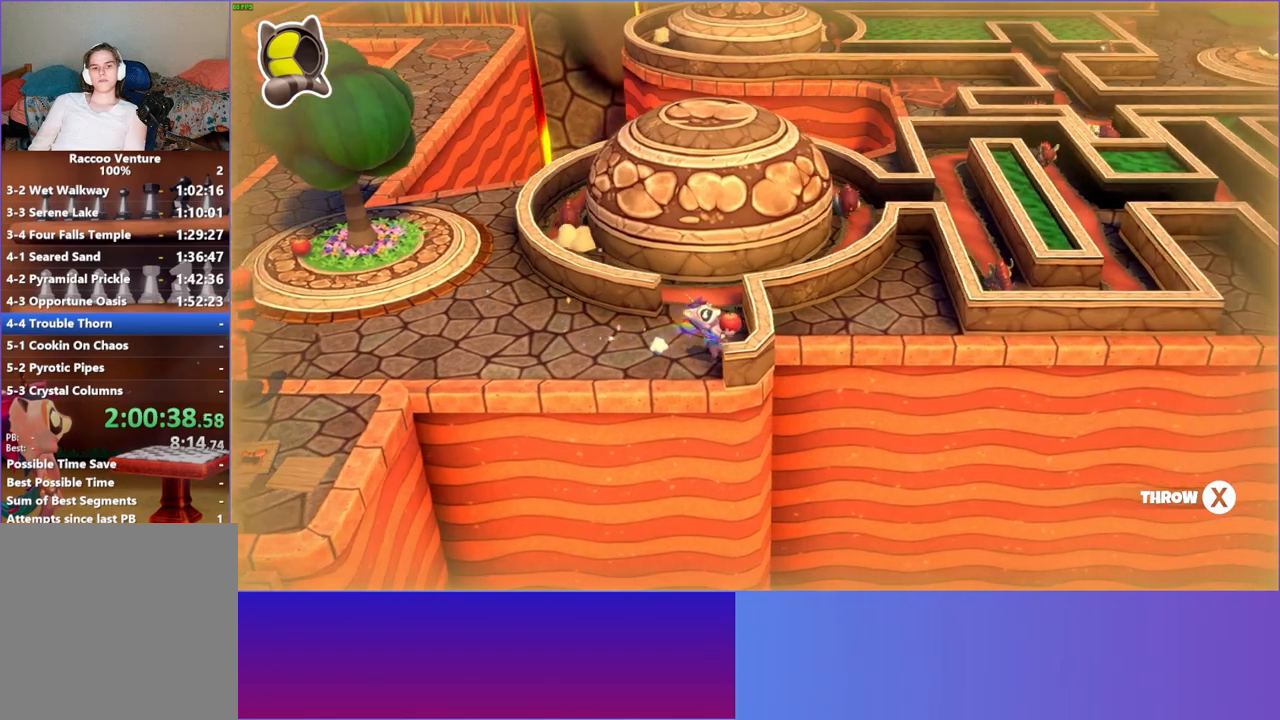
Gameplay with a controller (Xbox layout); each line is a JSON object with the inputs held at the frame after it. "events" lists button and stick changes between this image and that frame as [ms after this image, input, new state], when the widget could be followed in between. Not read: L3 R3.
{"buttons": [], "left_stick": "down-right", "right_stick": "center", "events": [[350, "X", "down"], [500, "X", "up"]]}
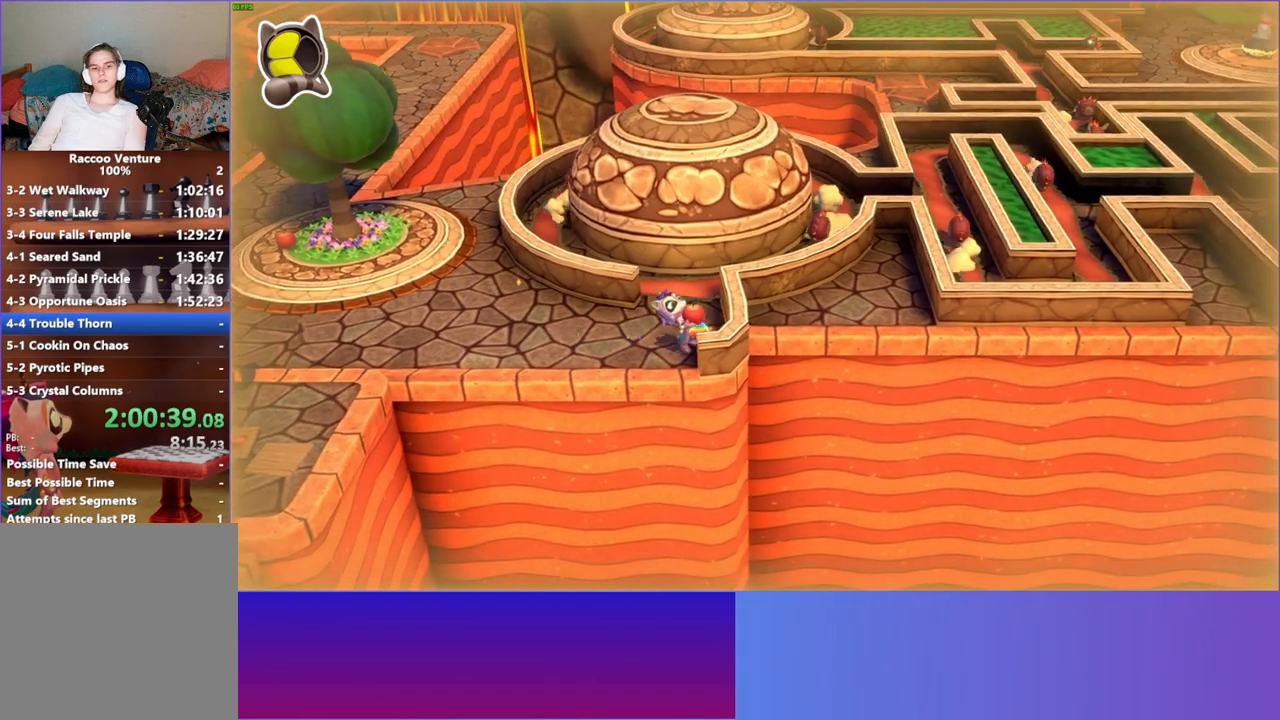
{"buttons": [], "left_stick": "down", "right_stick": "center", "events": [[267, "A", "down"], [350, "left_stick", "down"], [367, "A", "up"]]}
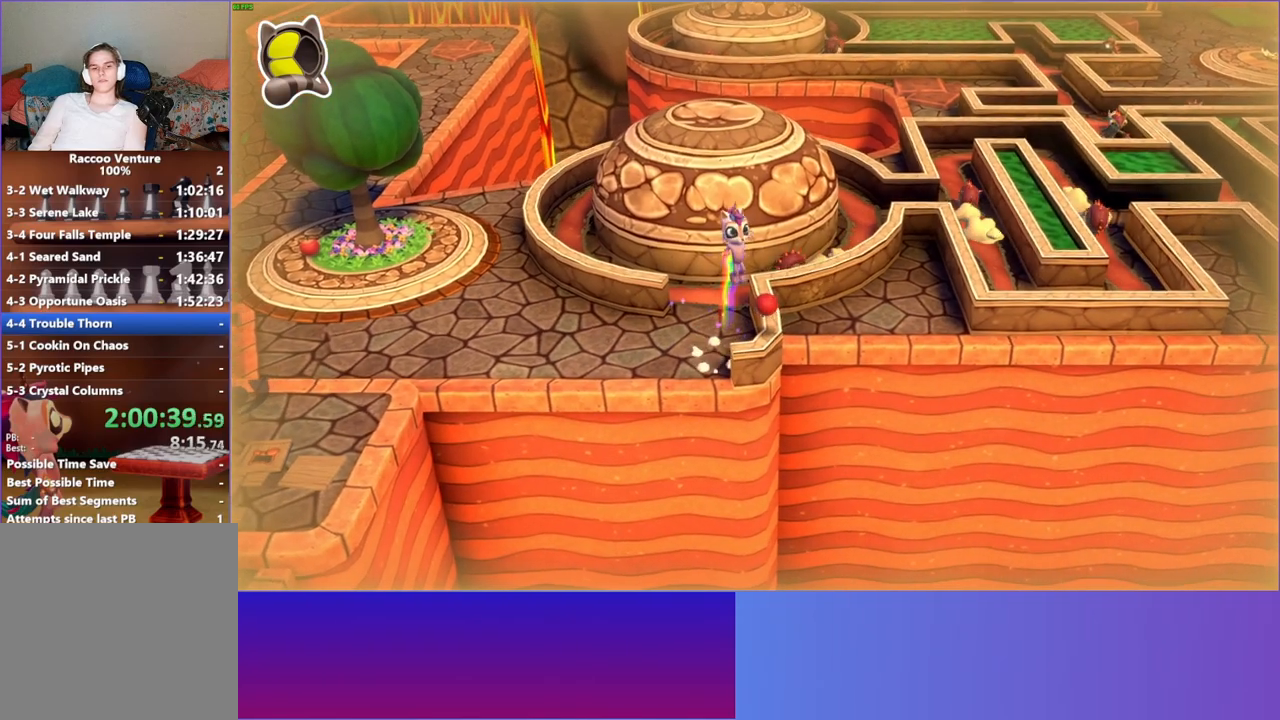
{"buttons": [], "left_stick": "up-right", "right_stick": "center", "events": [[50, "left_stick", "right"], [150, "left_stick", "up"], [383, "X", "down"], [400, "left_stick", "up-right"], [500, "X", "up"]]}
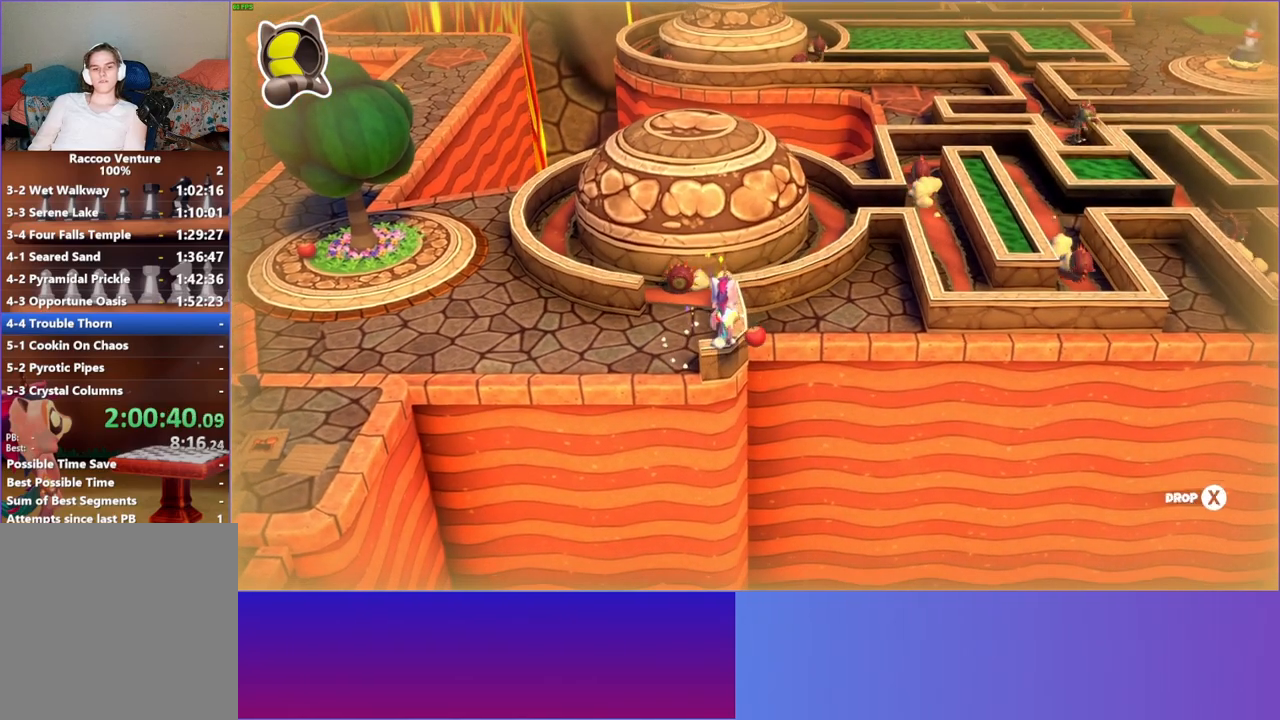
{"buttons": [], "left_stick": "up", "right_stick": "center", "events": [[300, "left_stick", "up"]]}
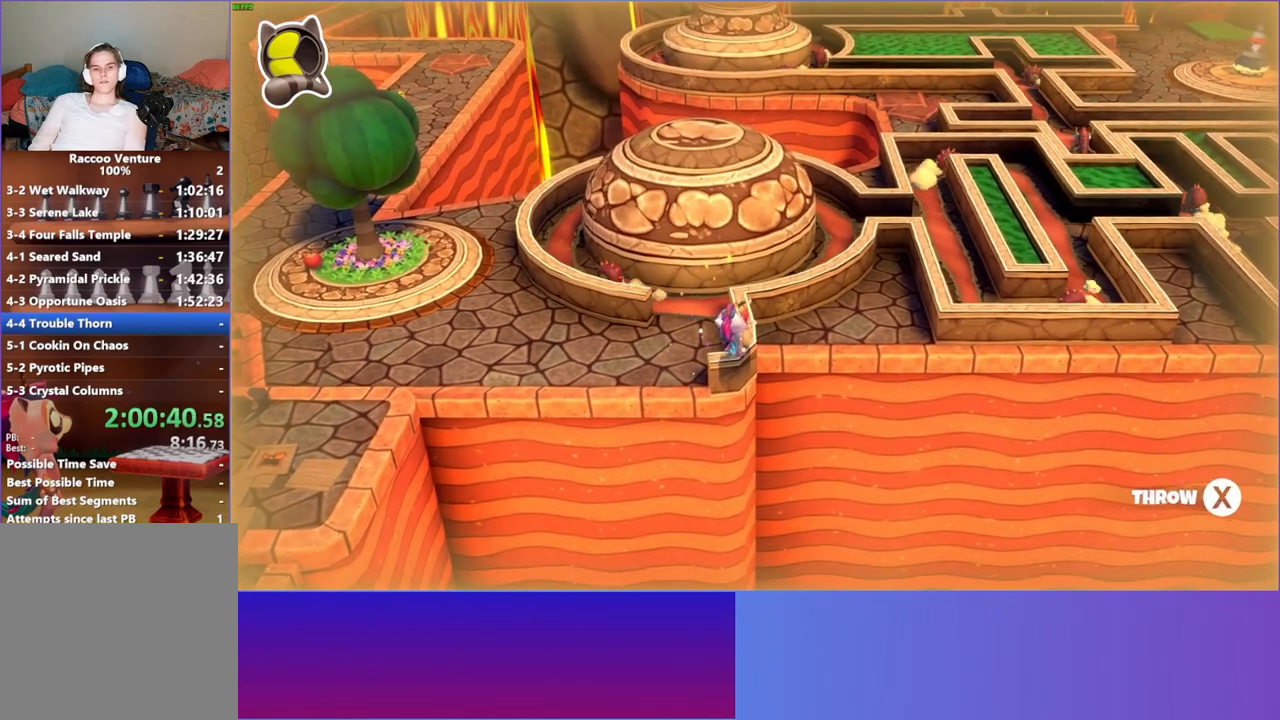
{"buttons": [], "left_stick": "up", "right_stick": "center", "events": [[283, "Y", "down"], [417, "Y", "up"]]}
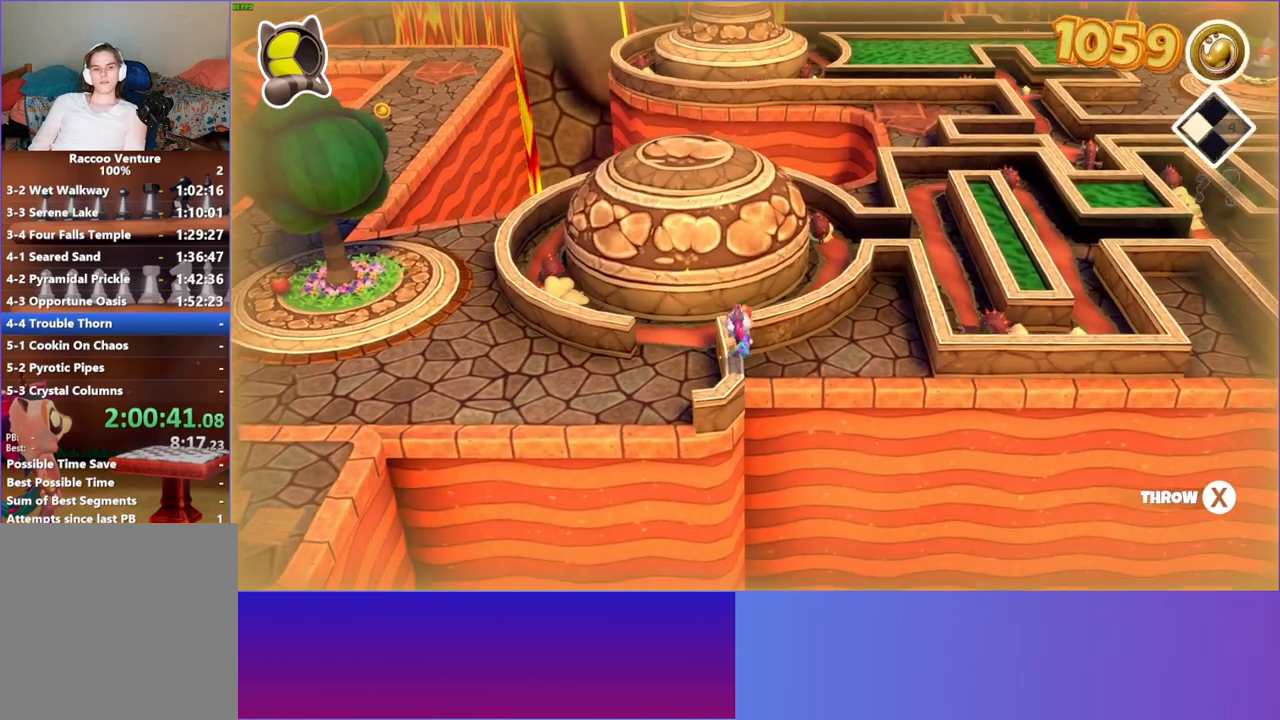
{"buttons": [], "left_stick": "up-right", "right_stick": "center", "events": [[150, "left_stick", "up-right"]]}
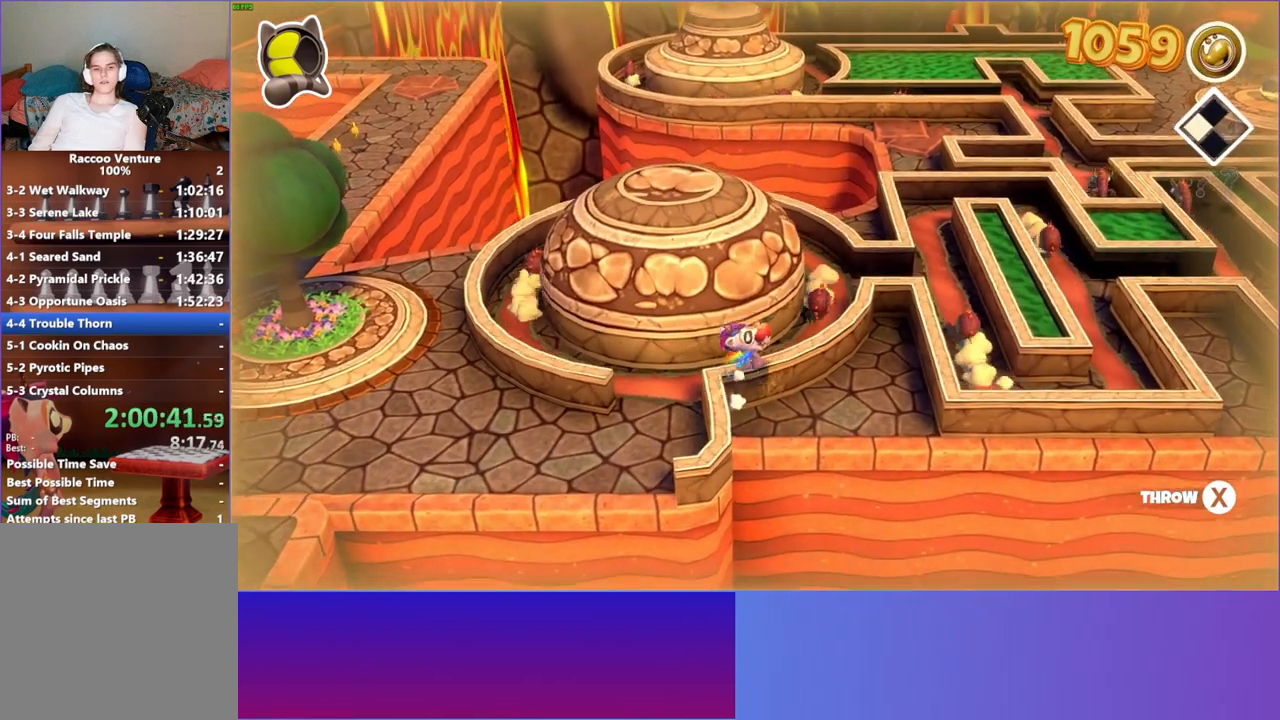
{"buttons": [], "left_stick": "up-right", "right_stick": "center", "events": []}
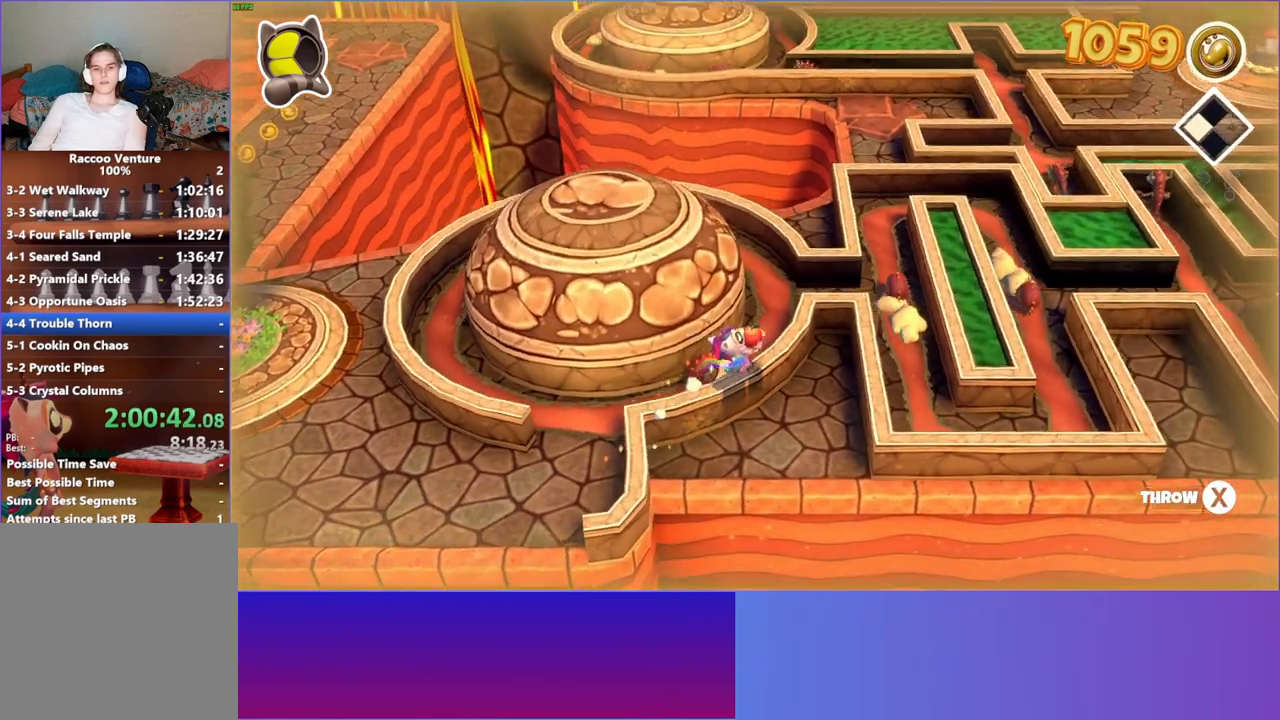
{"buttons": [], "left_stick": "up-right", "right_stick": "center", "events": []}
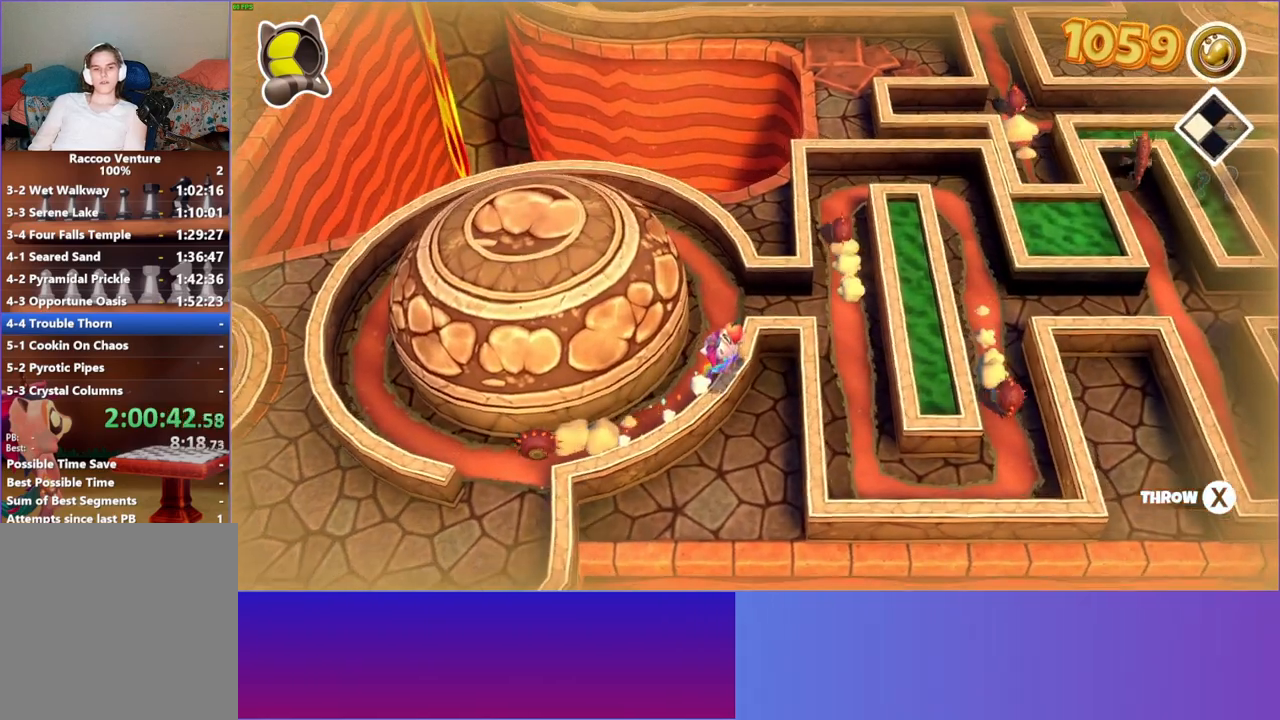
{"buttons": [], "left_stick": "center", "right_stick": "center", "events": [[200, "left_stick", "right"], [383, "left_stick", "center"]]}
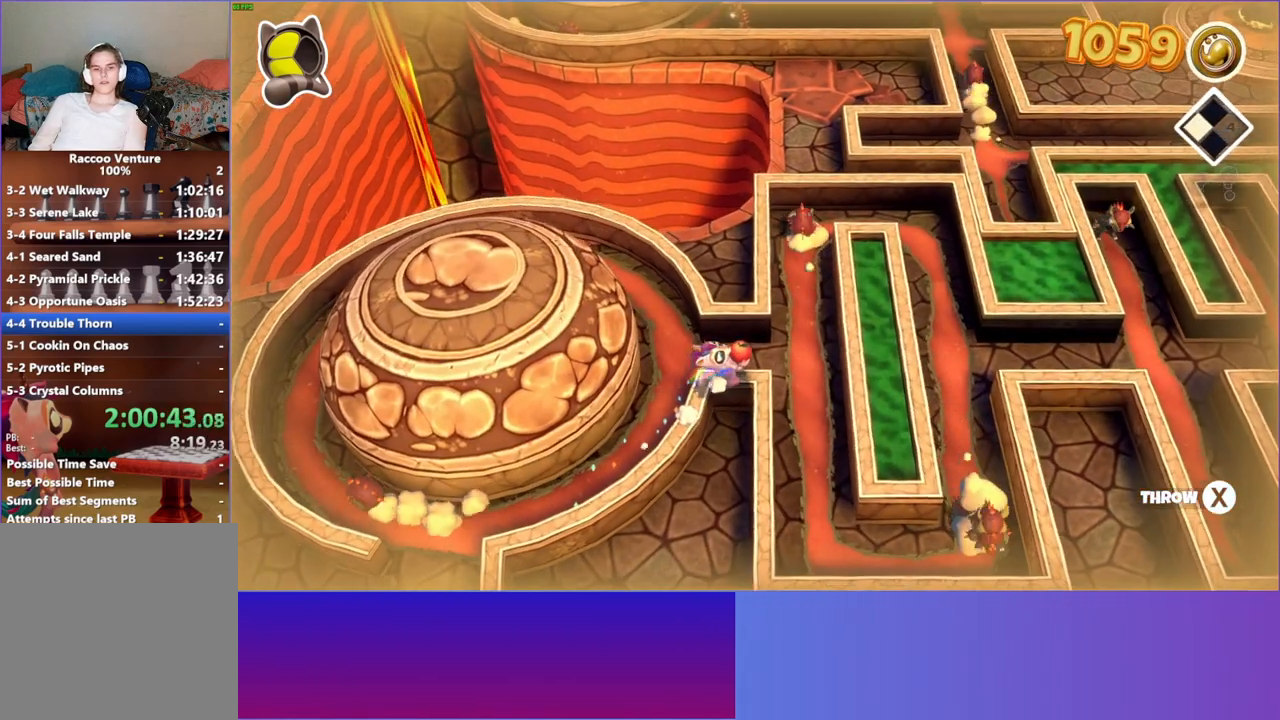
{"buttons": ["DPAD_DOWN"], "left_stick": "center", "right_stick": "center", "events": [[250, "DPAD_RIGHT", "down"], [350, "DPAD_RIGHT", "up"], [467, "DPAD_DOWN", "down"]]}
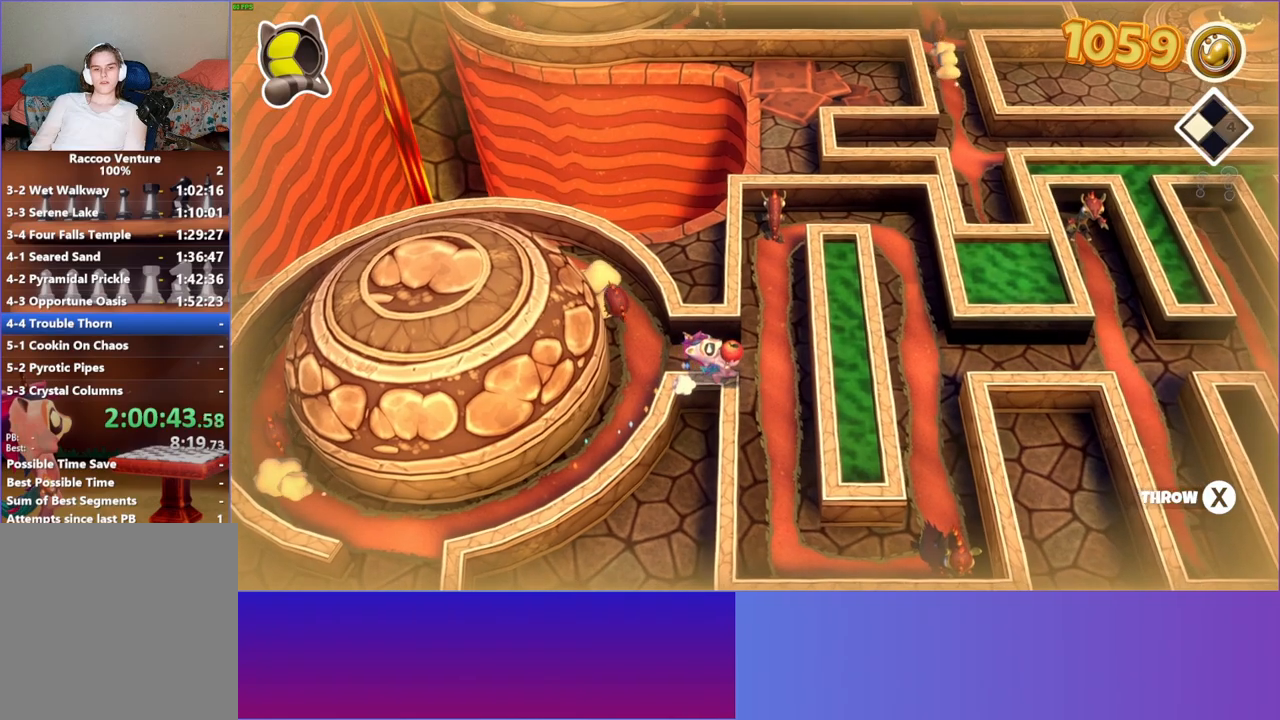
{"buttons": ["DPAD_DOWN"], "left_stick": "center", "right_stick": "center", "events": []}
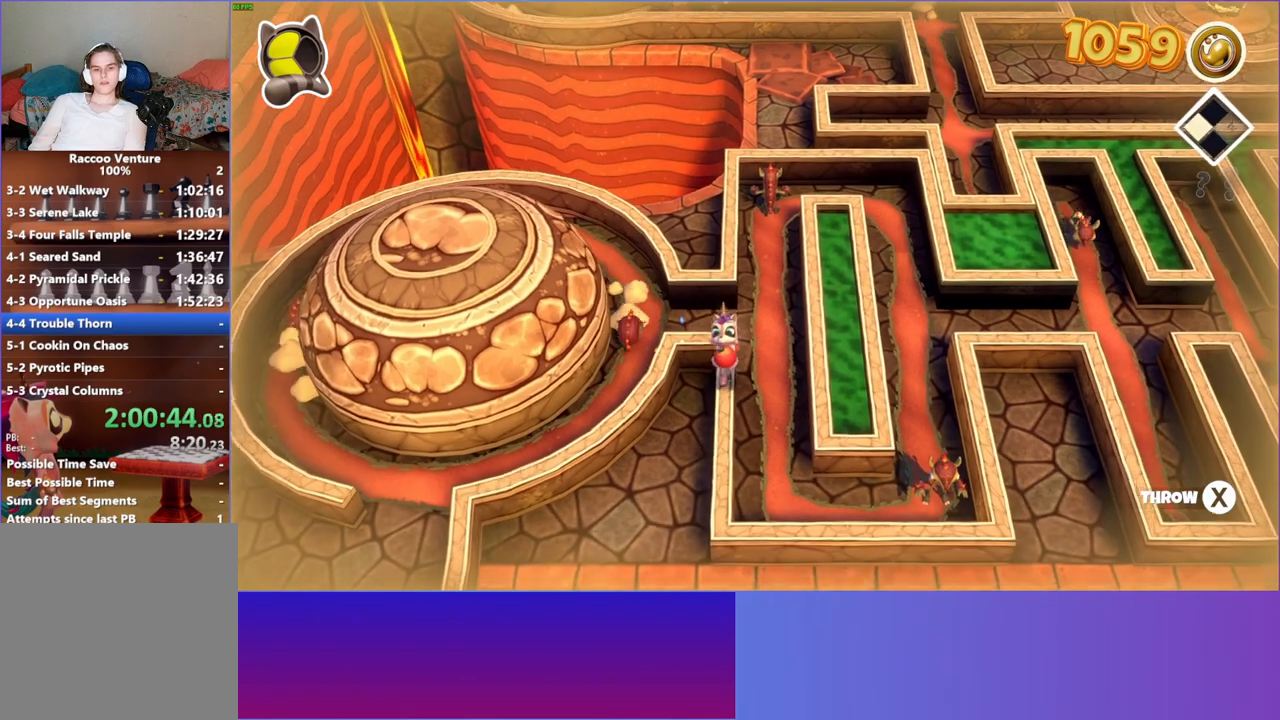
{"buttons": ["DPAD_DOWN"], "left_stick": "center", "right_stick": "center", "events": []}
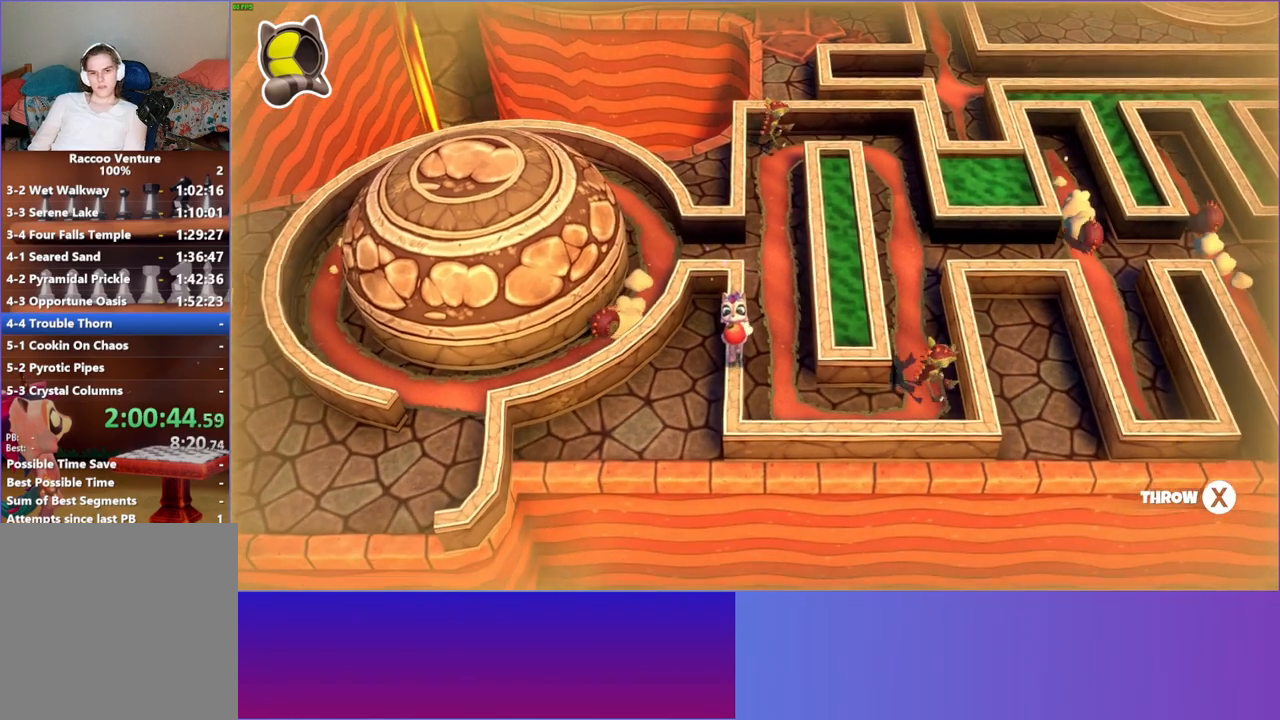
{"buttons": [], "left_stick": "center", "right_stick": "center", "events": [[150, "DPAD_DOWN", "up"], [350, "DPAD_DOWN", "down"], [417, "DPAD_DOWN", "up"]]}
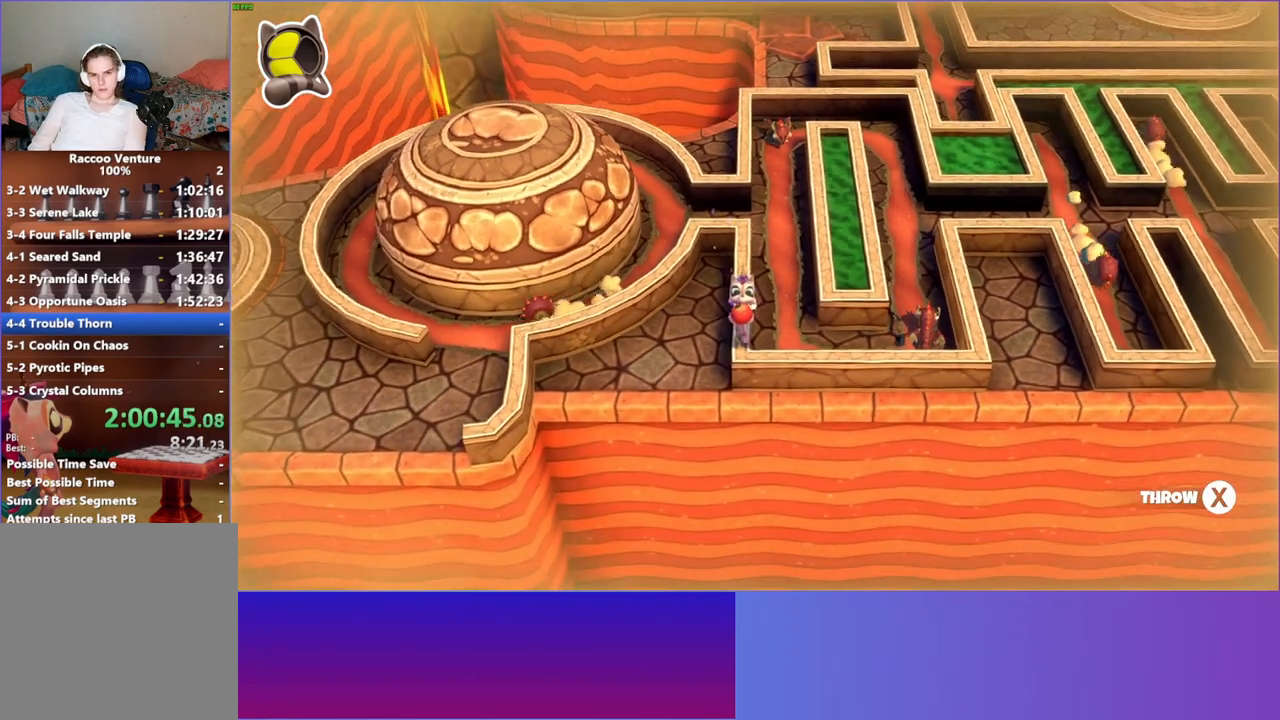
{"buttons": [], "left_stick": "center", "right_stick": "center", "events": [[350, "DPAD_DOWN", "down"], [417, "DPAD_DOWN", "up"]]}
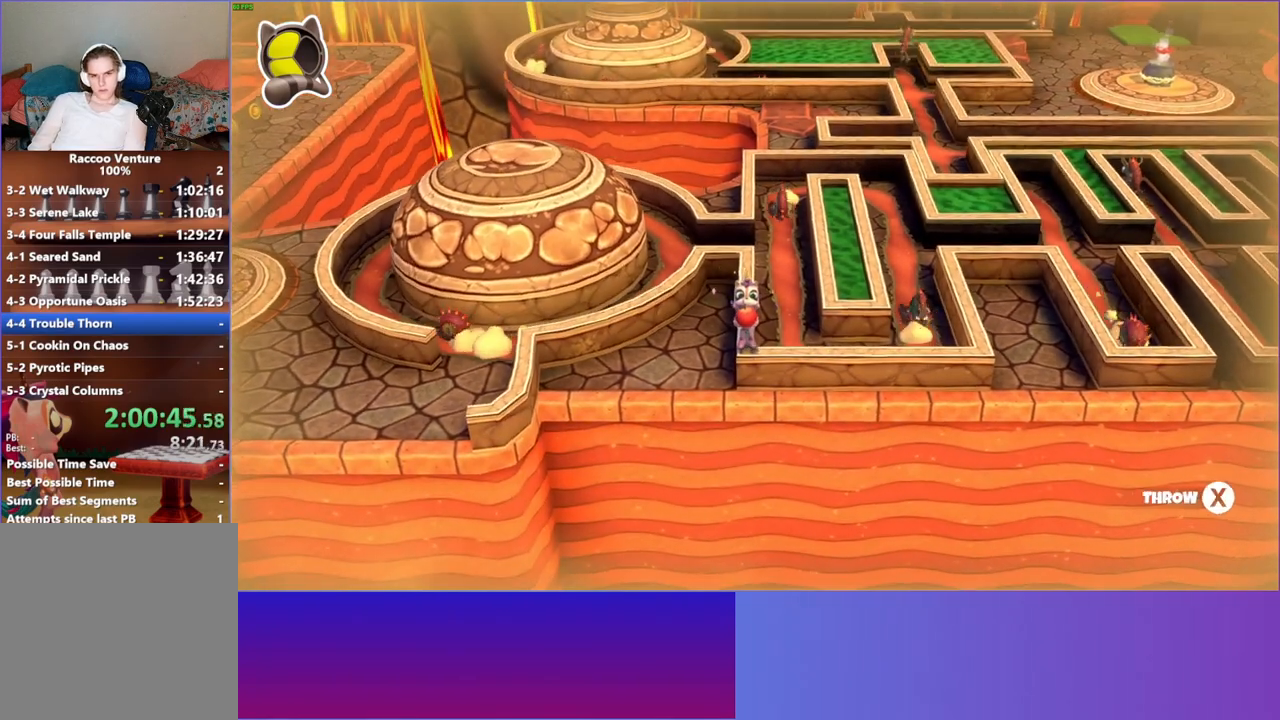
{"buttons": ["DPAD_RIGHT"], "left_stick": "center", "right_stick": "center", "events": [[100, "DPAD_RIGHT", "down"]]}
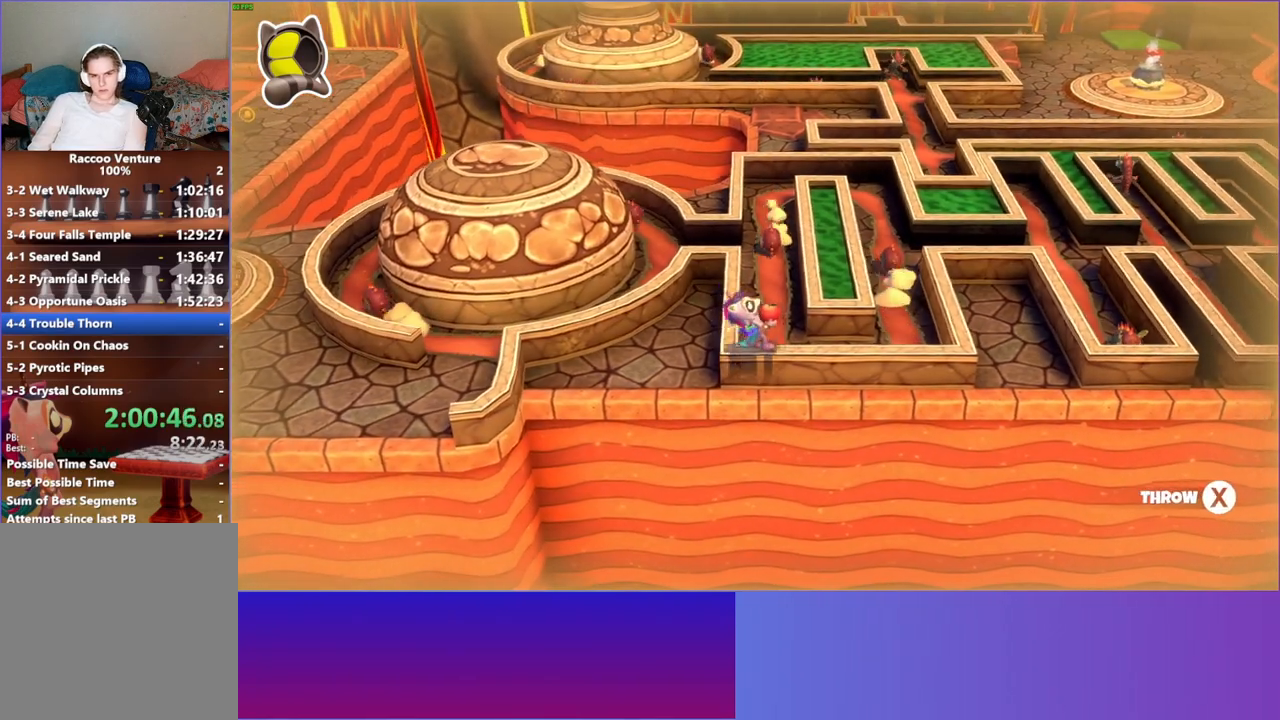
{"buttons": ["DPAD_RIGHT"], "left_stick": "center", "right_stick": "center", "events": []}
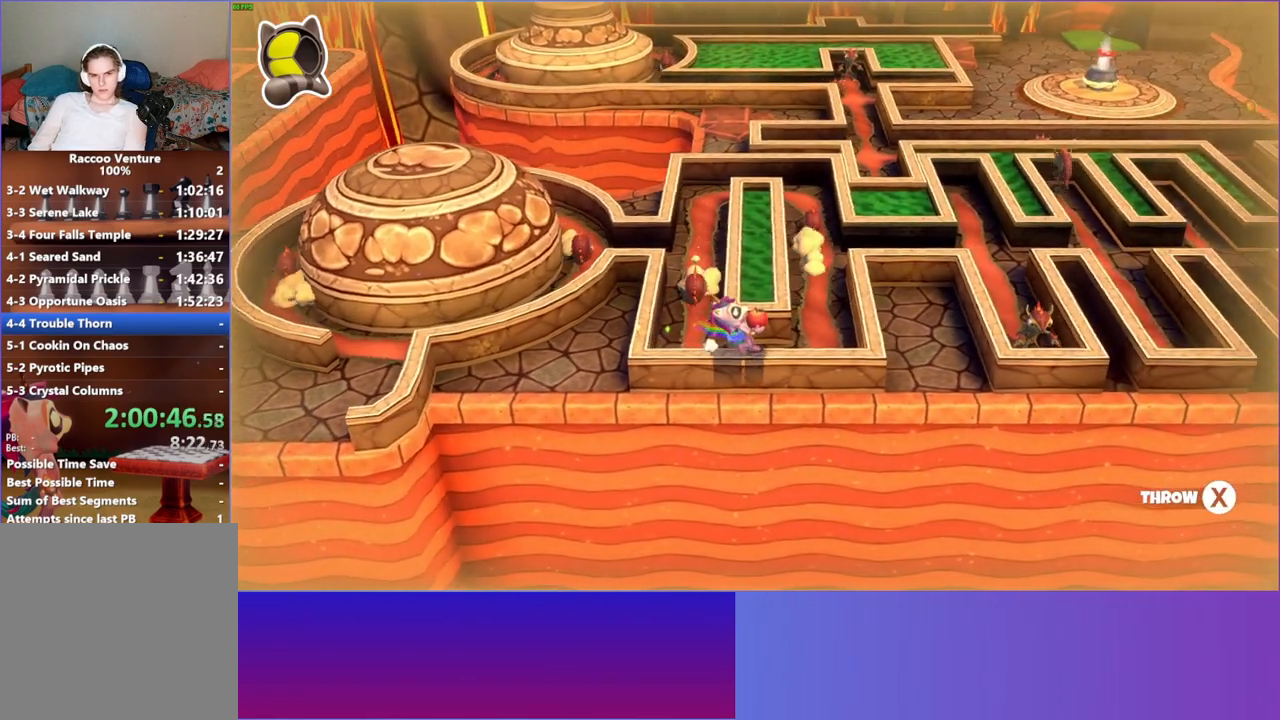
{"buttons": [], "left_stick": "center", "right_stick": "center", "events": [[100, "Y", "down"], [217, "Y", "up"], [450, "DPAD_RIGHT", "up"]]}
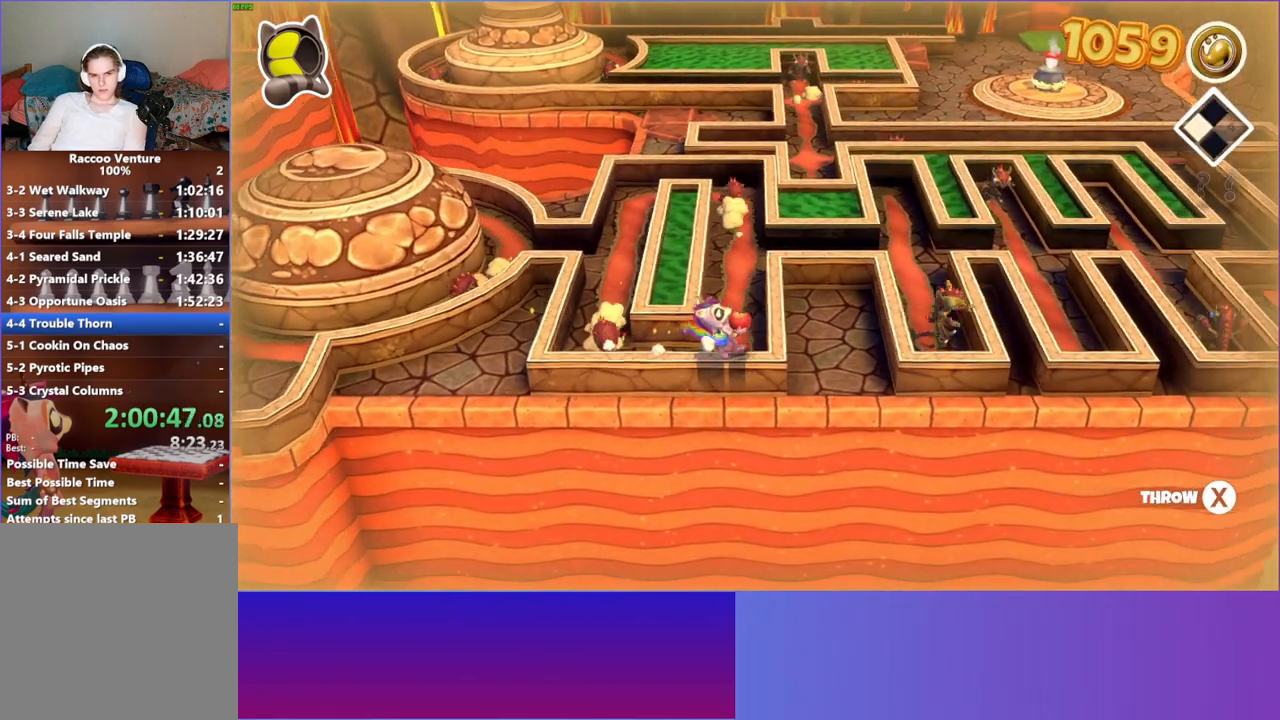
{"buttons": ["DPAD_UP"], "left_stick": "center", "right_stick": "center", "events": [[217, "DPAD_RIGHT", "down"], [283, "DPAD_RIGHT", "up"], [500, "DPAD_UP", "down"]]}
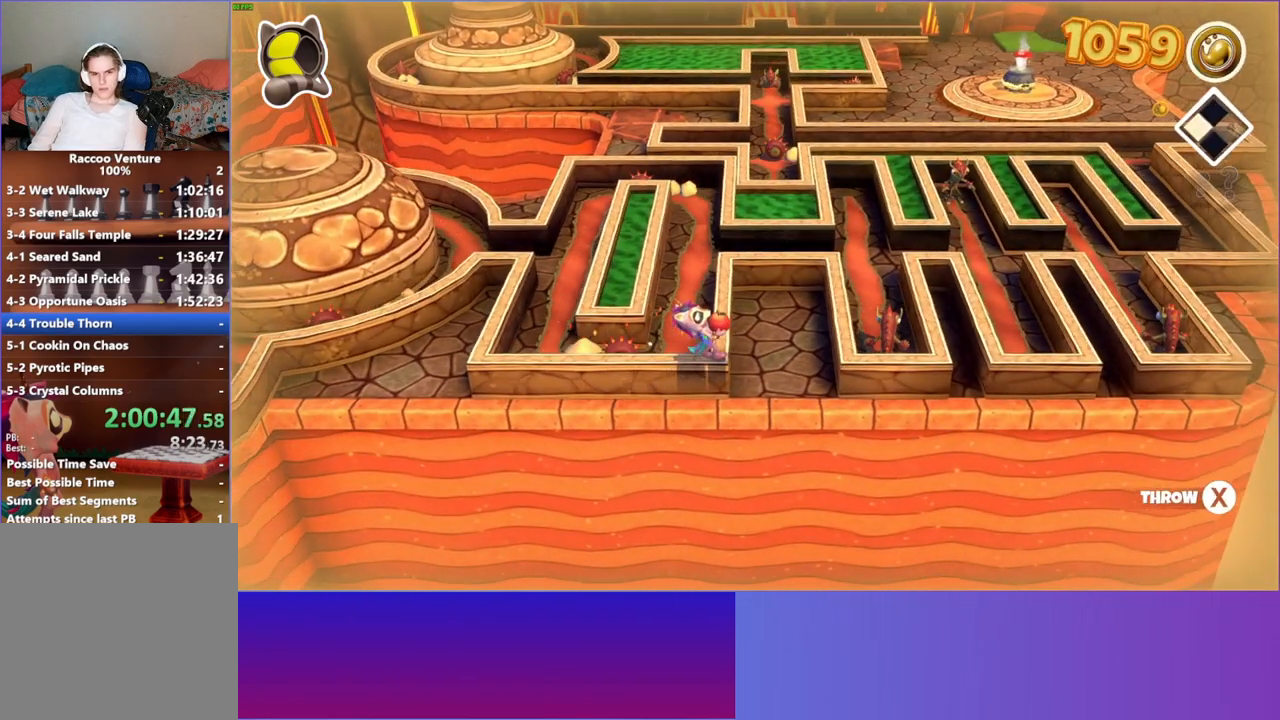
{"buttons": ["DPAD_UP"], "left_stick": "center", "right_stick": "center", "events": []}
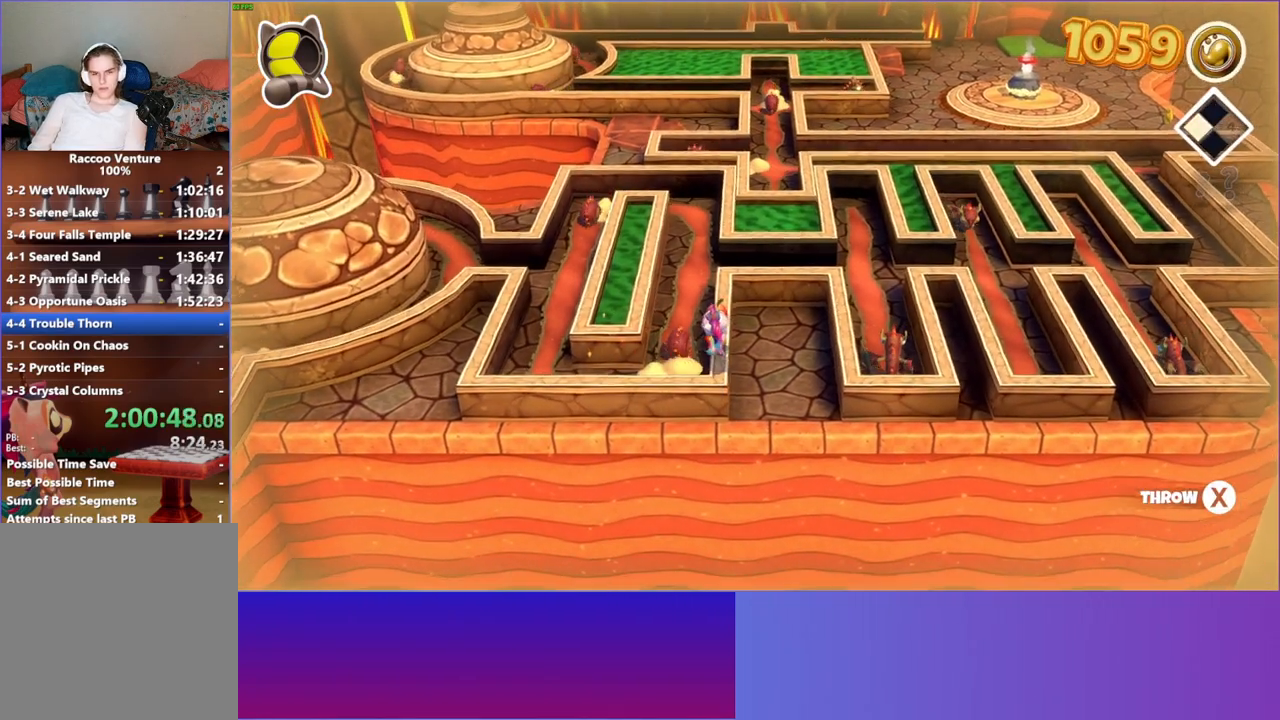
{"buttons": ["DPAD_UP"], "left_stick": "center", "right_stick": "center", "events": []}
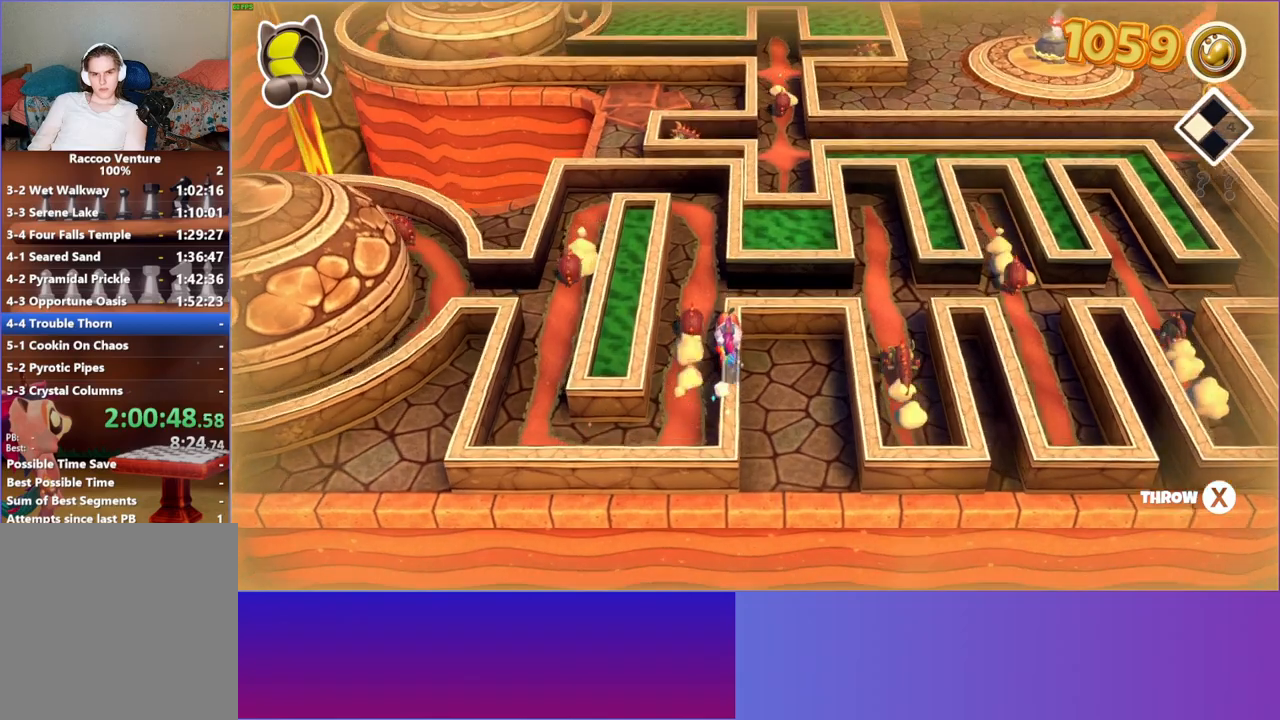
{"buttons": [], "left_stick": "center", "right_stick": "center", "events": [[217, "DPAD_UP", "up"]]}
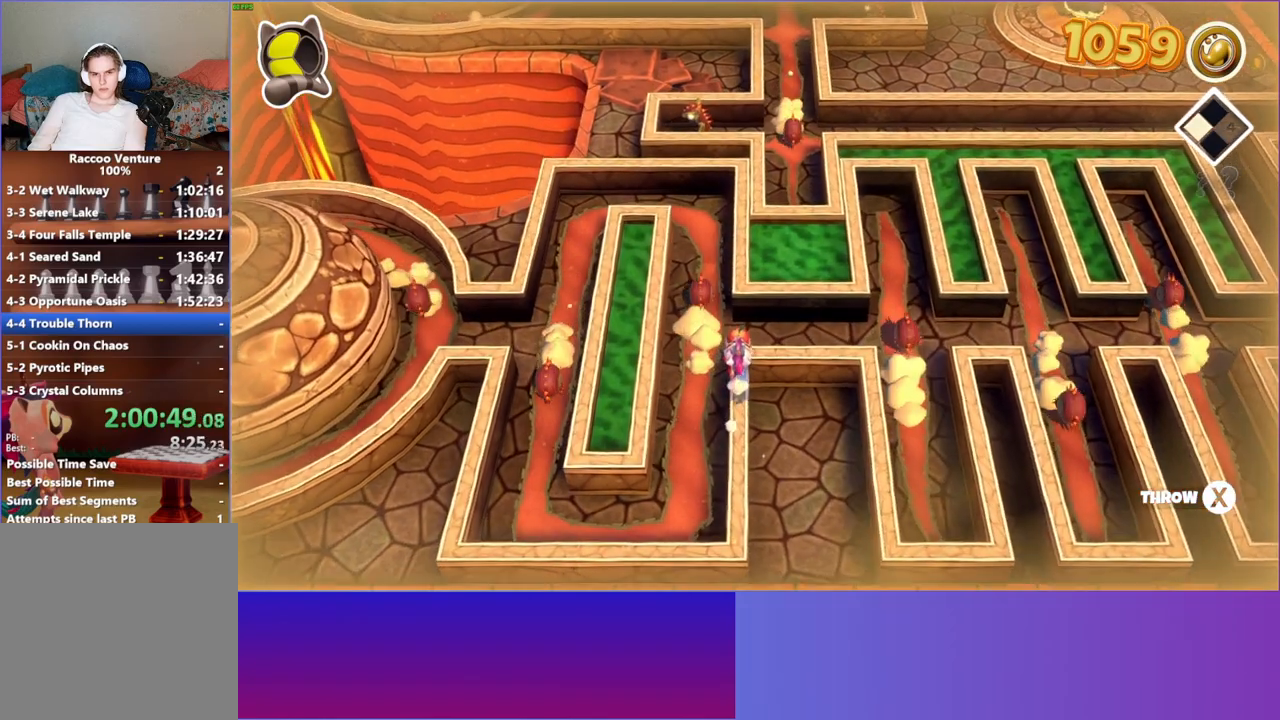
{"buttons": ["DPAD_RIGHT"], "left_stick": "center", "right_stick": "center", "events": [[100, "DPAD_UP", "down"], [200, "DPAD_UP", "up"], [400, "DPAD_RIGHT", "down"]]}
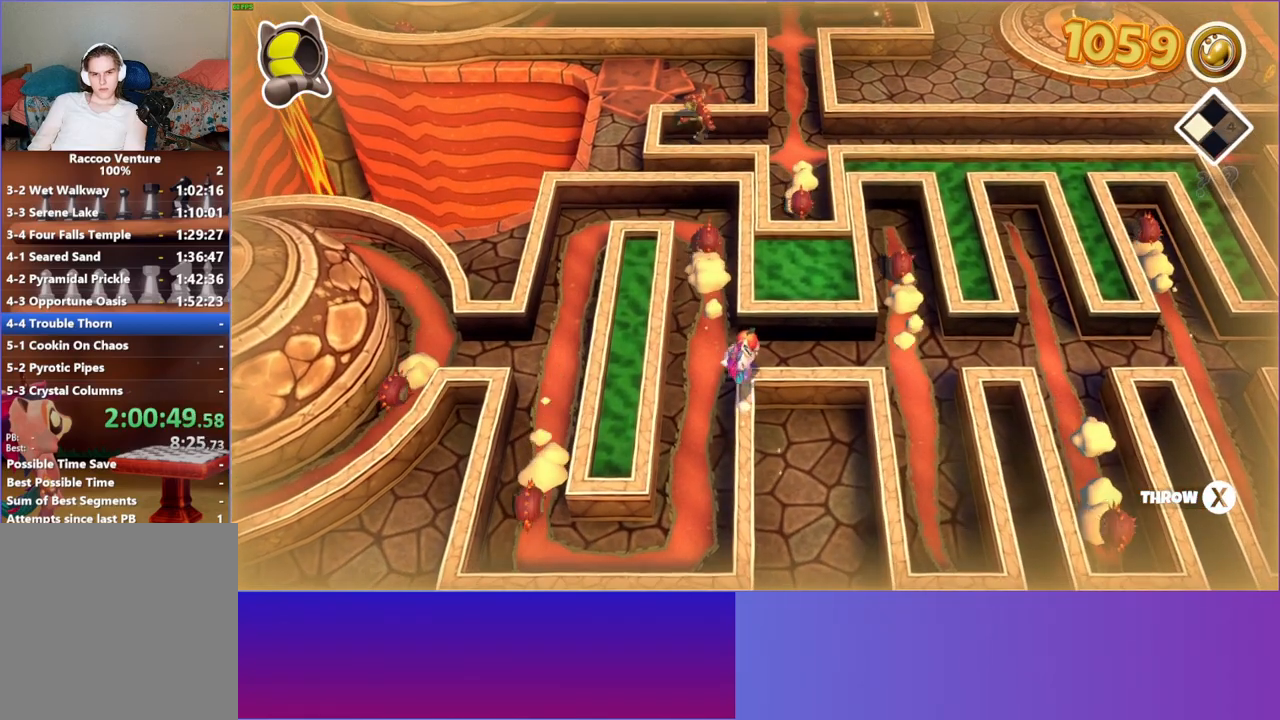
{"buttons": ["DPAD_RIGHT"], "left_stick": "center", "right_stick": "center", "events": []}
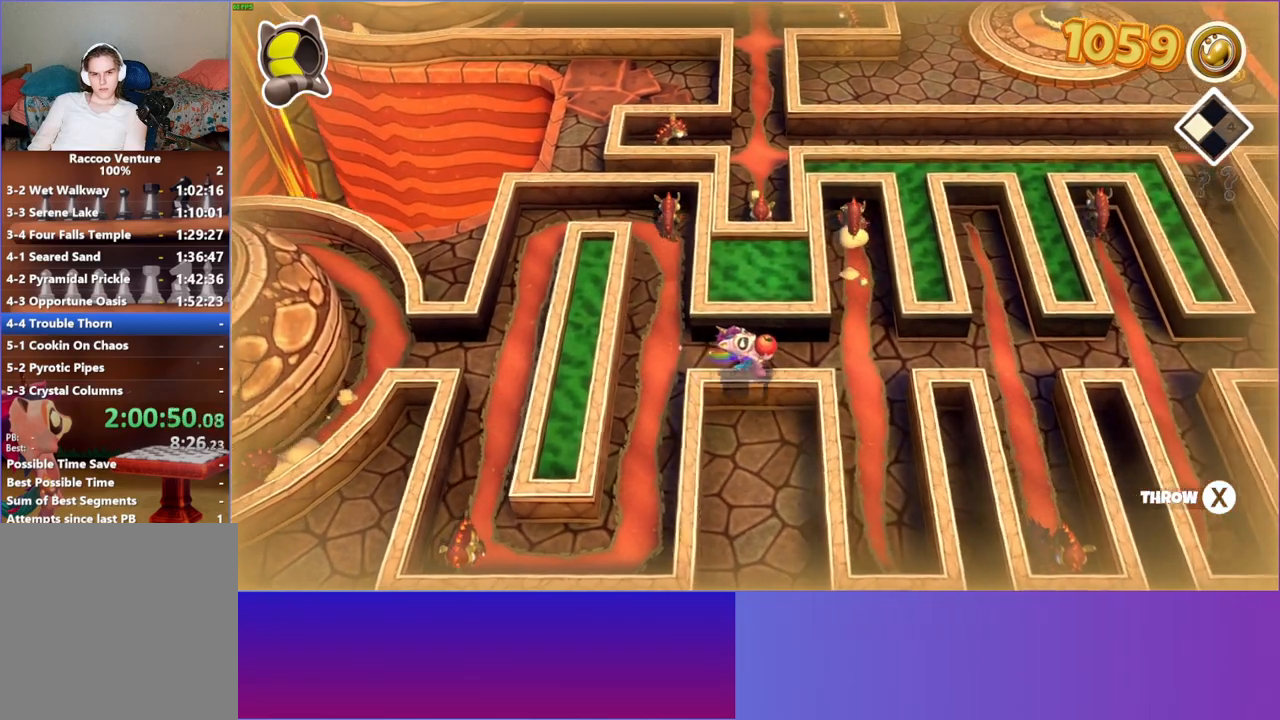
{"buttons": ["DPAD_DOWN"], "left_stick": "center", "right_stick": "center", "events": [[150, "DPAD_RIGHT", "up"], [500, "DPAD_DOWN", "down"]]}
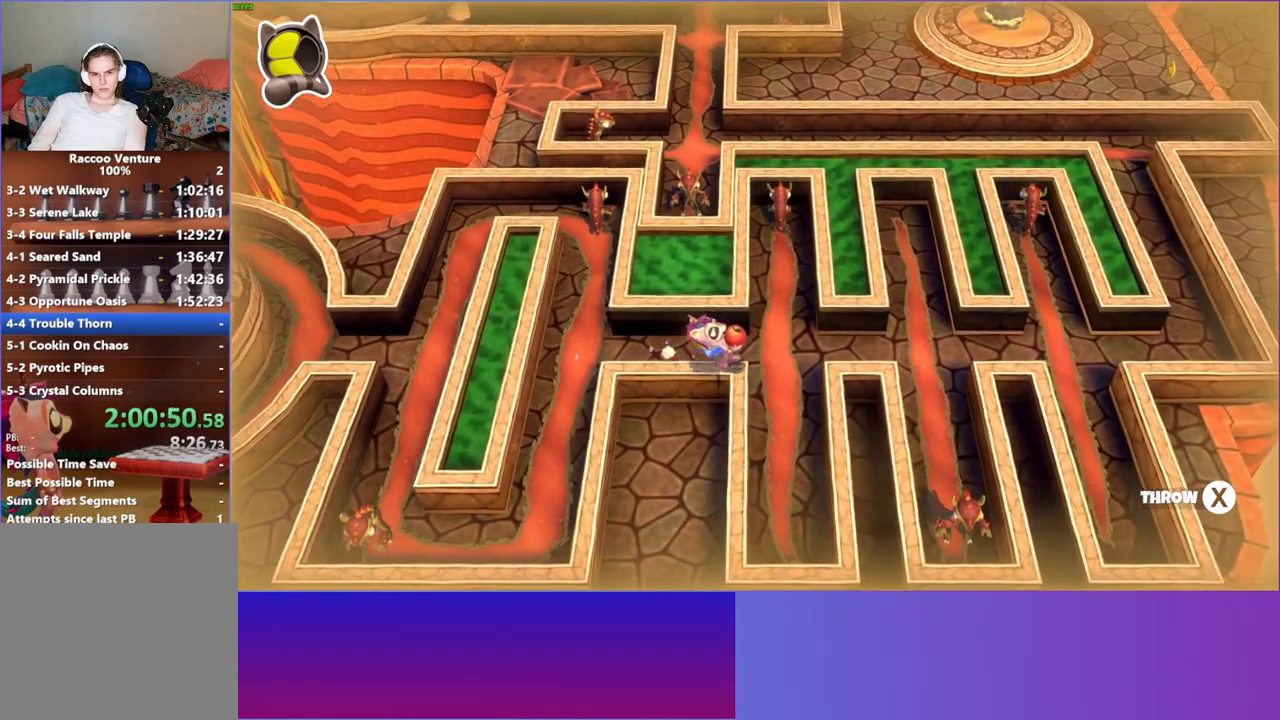
{"buttons": ["DPAD_DOWN"], "left_stick": "center", "right_stick": "center", "events": []}
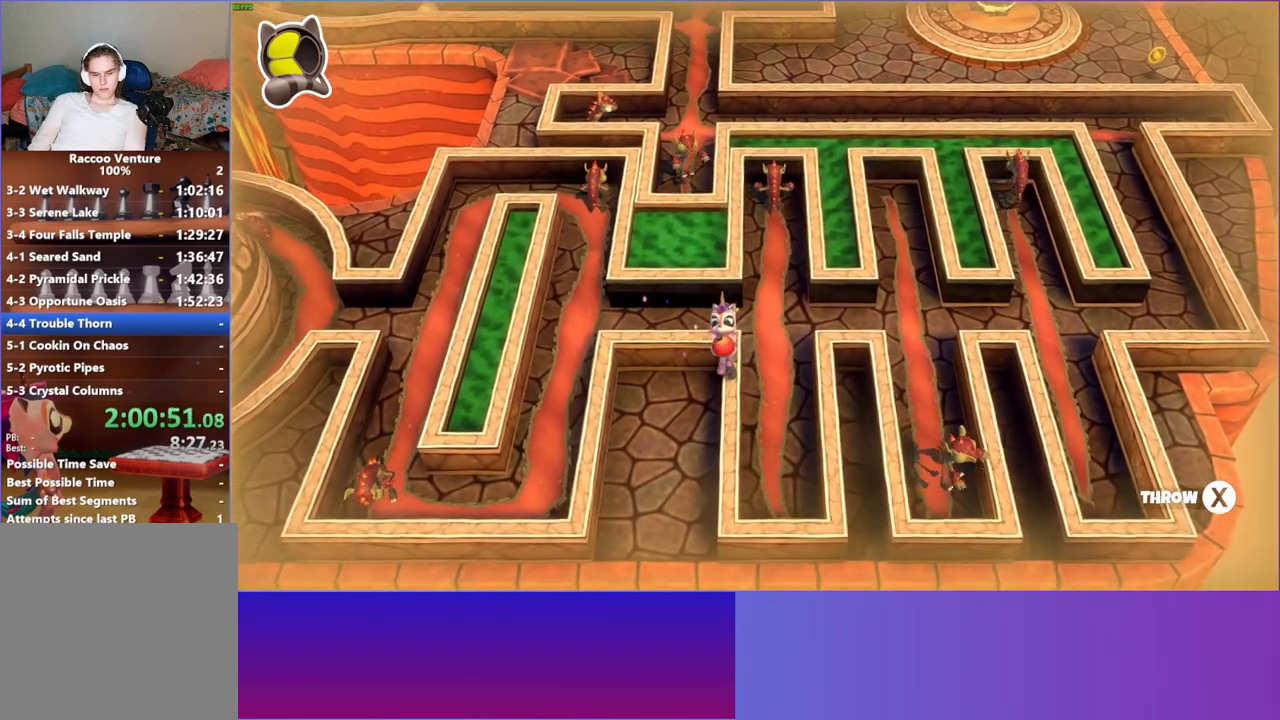
{"buttons": ["Y", "DPAD_DOWN"], "left_stick": "center", "right_stick": "center", "events": [[500, "Y", "down"]]}
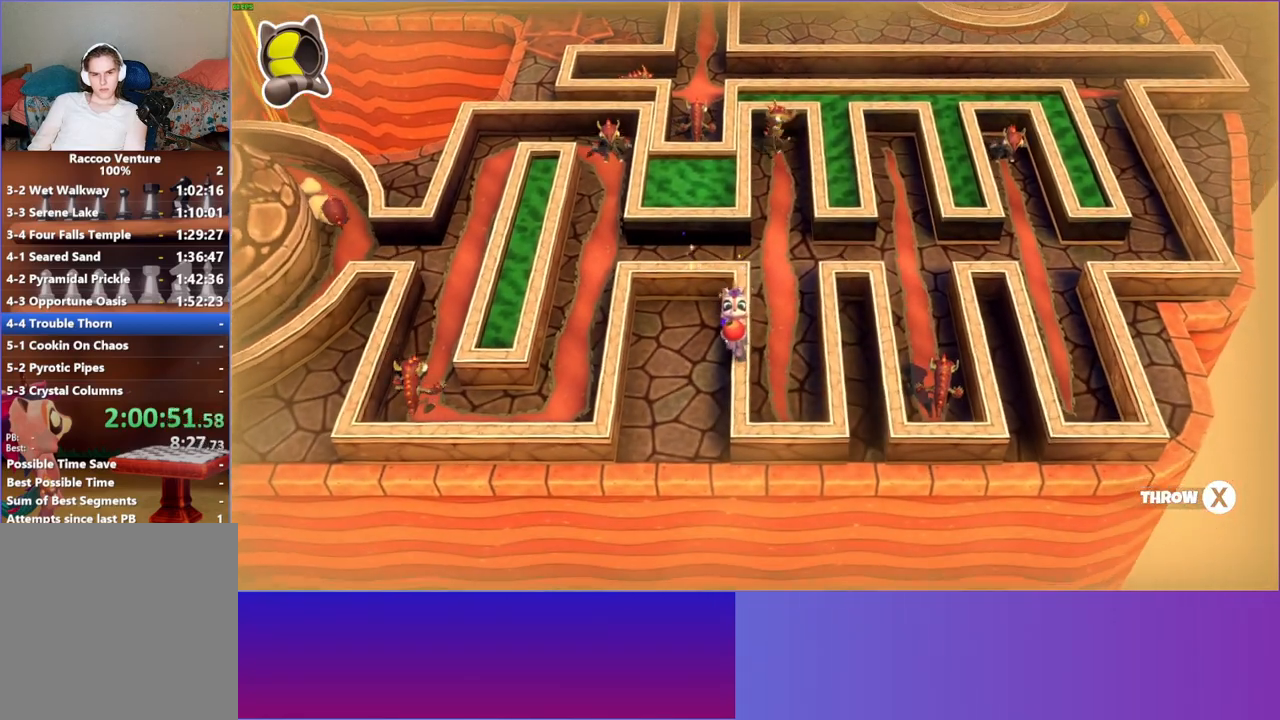
{"buttons": ["DPAD_DOWN"], "left_stick": "center", "right_stick": "center", "events": [[150, "Y", "up"], [250, "DPAD_DOWN", "up"], [500, "DPAD_DOWN", "down"]]}